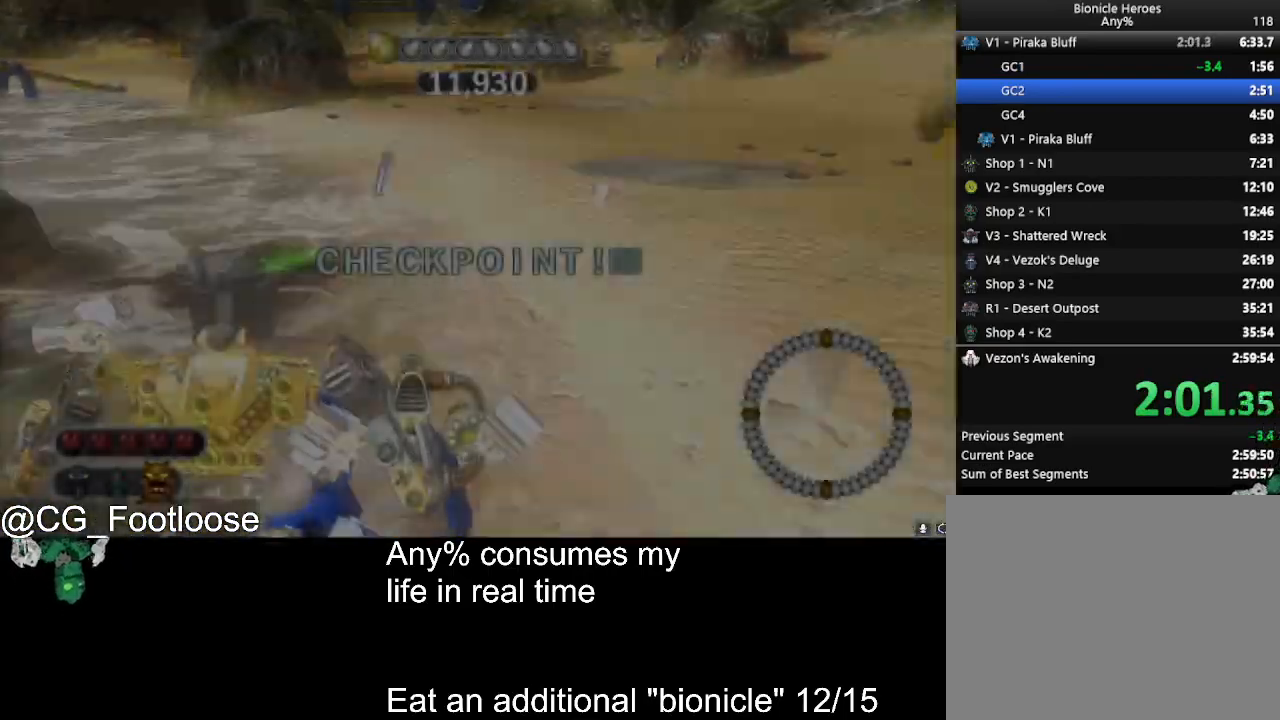
Gameplay with keyboard and mouse; each line is a JSON object with the keys and mouse buttons held at the frame after it. "events" lists presses ("down") and releases ("up") of "1", "a", "d", "down", "escape", "left", "q", "return", "right", "s", "space", "up", "w", "mouse_left", "mouse_wheel_up" and "mouse_wheel_down" between this image and that frame as [ms after this image, input, new state], when the widget could be followed in between. "mouse_left", "mouse_wheel_up", "mouse_wheel_down" = the "left", "wheel_up", "wheel_down" buttons of the "mouse" list. No other keys are recorded. Not read: mouse_move.
{"keys": [], "mouse": [], "events": []}
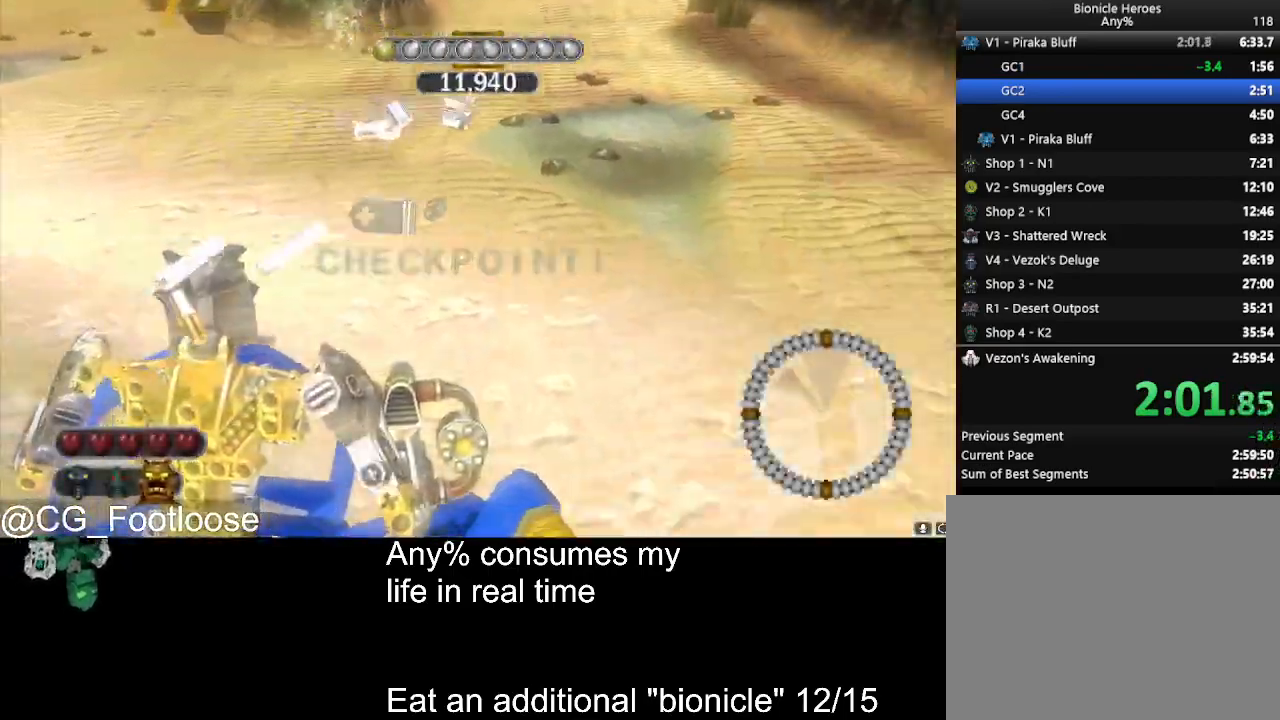
{"keys": [], "mouse": [], "events": []}
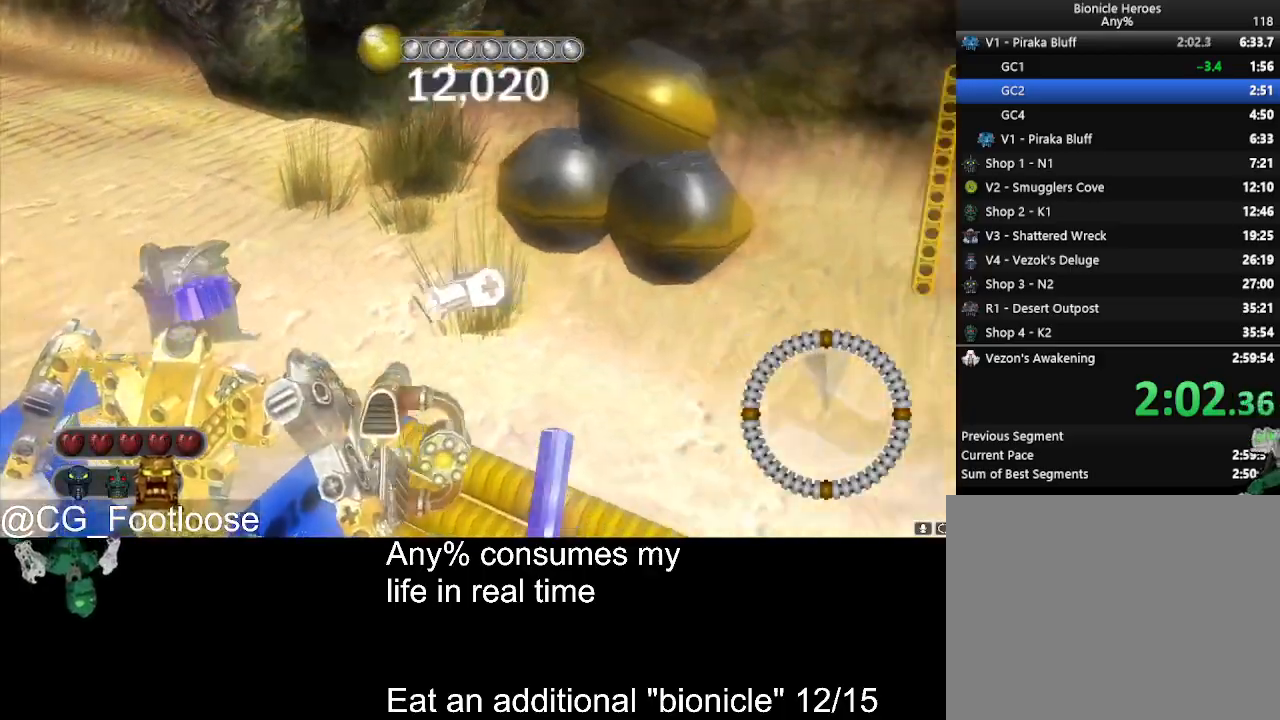
{"keys": [], "mouse": [], "events": [[183, "mouse_left", "down"], [283, "mouse_left", "up"]]}
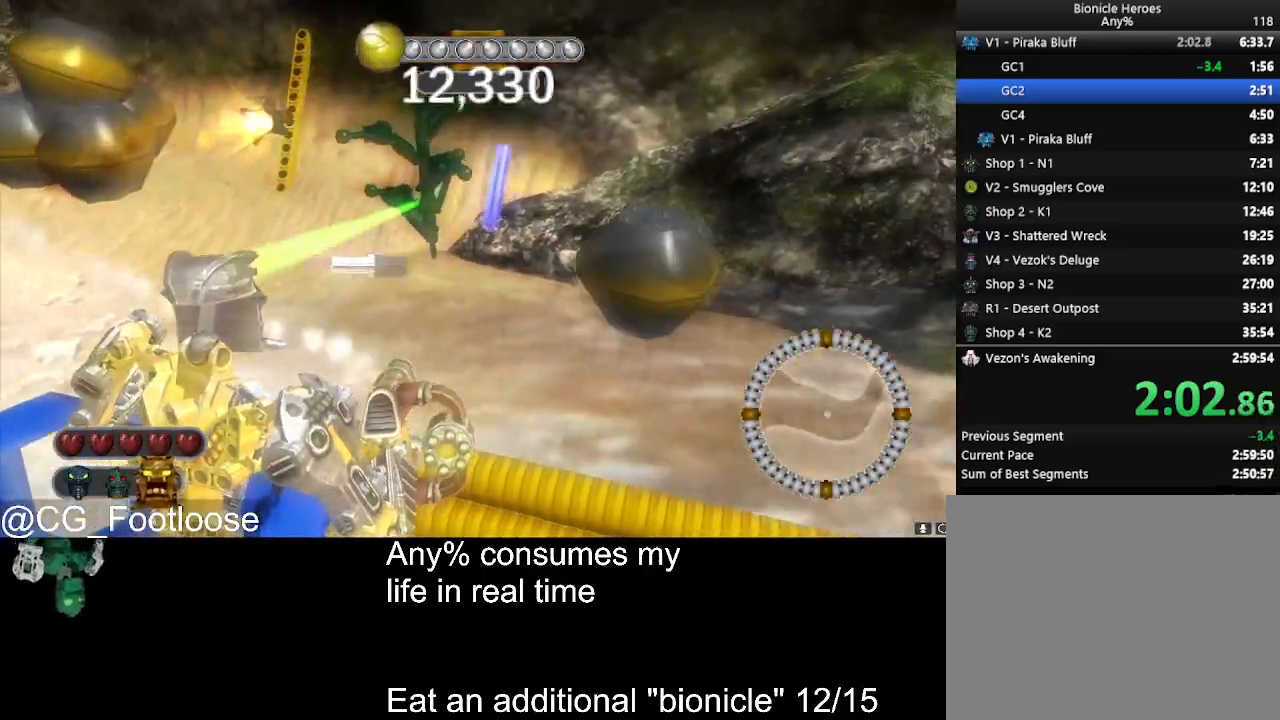
{"keys": [], "mouse": [], "events": [[67, "mouse_wheel_down", "down"], [117, "mouse_wheel_down", "up"], [300, "mouse_left", "down"], [433, "mouse_left", "up"]]}
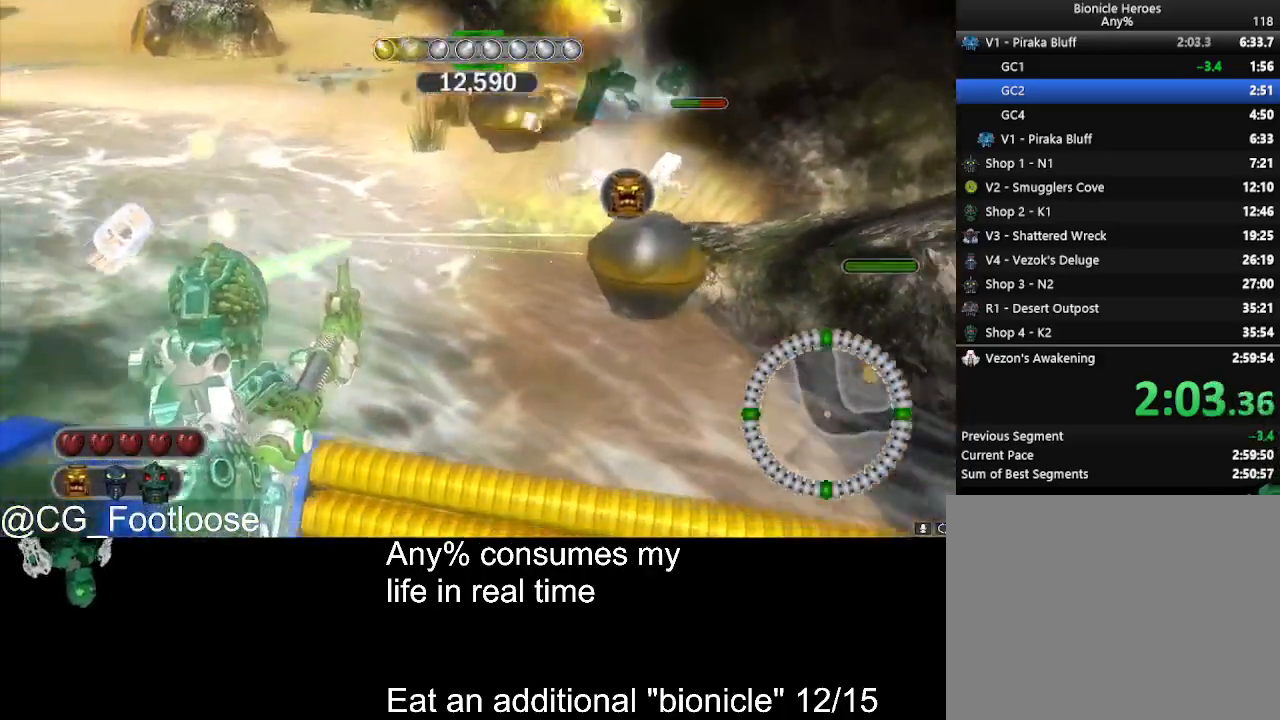
{"keys": [], "mouse": ["left"], "events": [[350, "mouse_left", "down"]]}
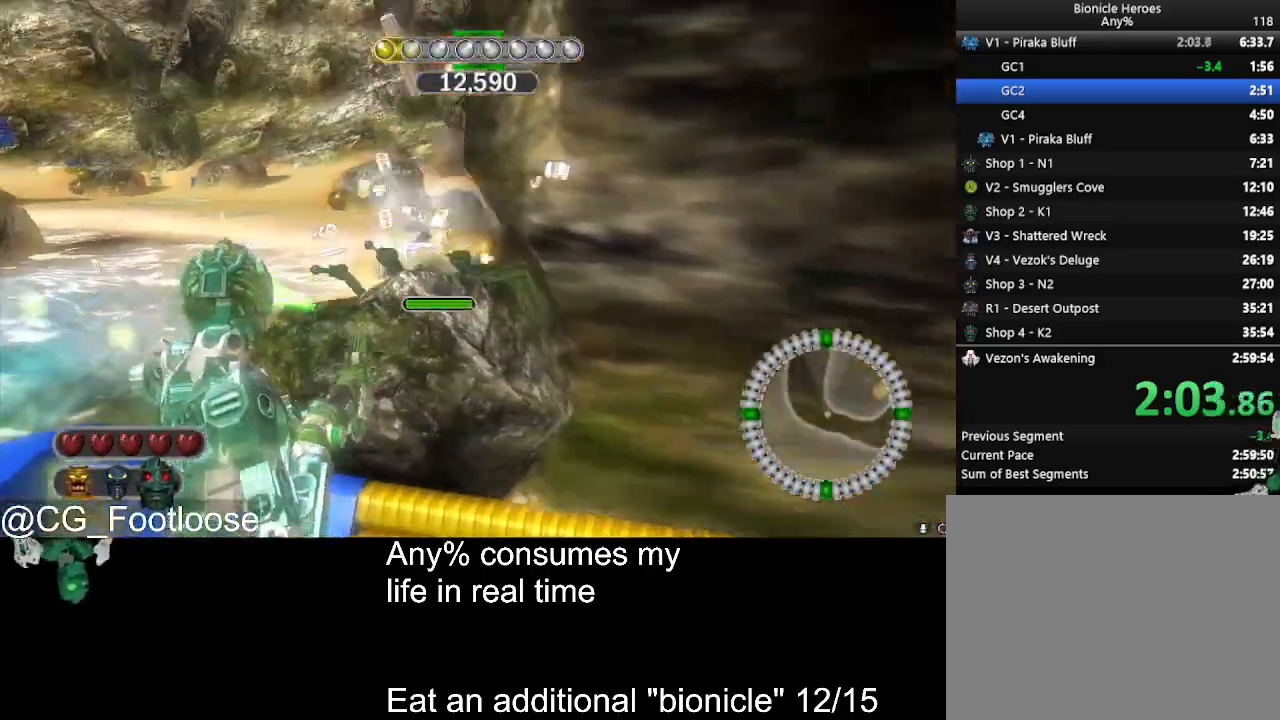
{"keys": [], "mouse": [], "events": [[233, "mouse_left", "up"]]}
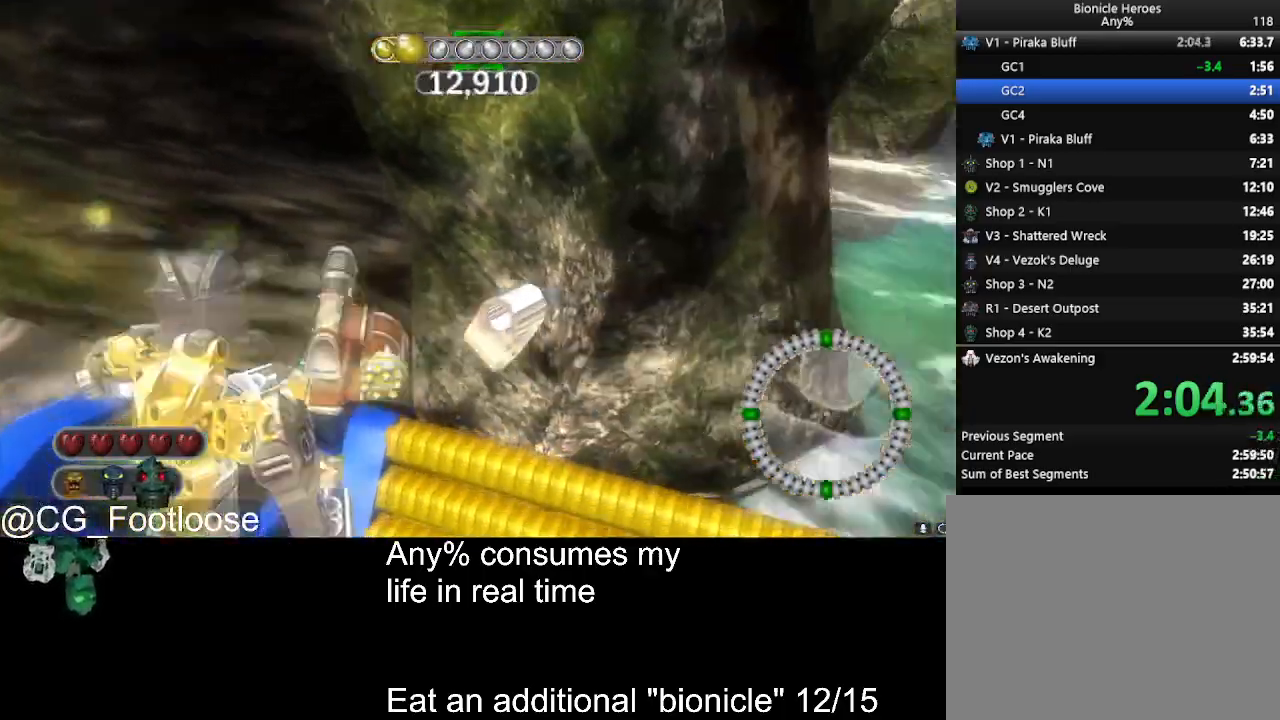
{"keys": [], "mouse": [], "events": [[17, "mouse_wheel_up", "down"], [117, "mouse_wheel_up", "up"]]}
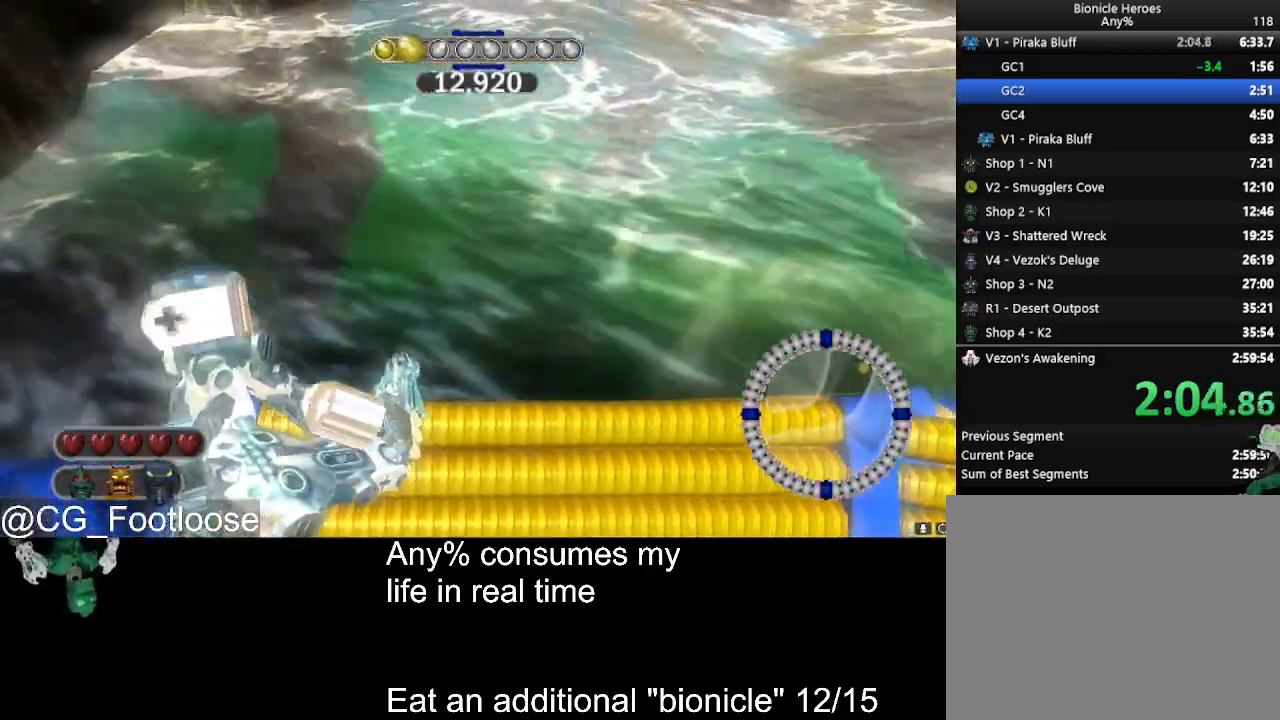
{"keys": [], "mouse": [], "events": [[167, "mouse_wheel_down", "down"], [217, "mouse_wheel_down", "up"]]}
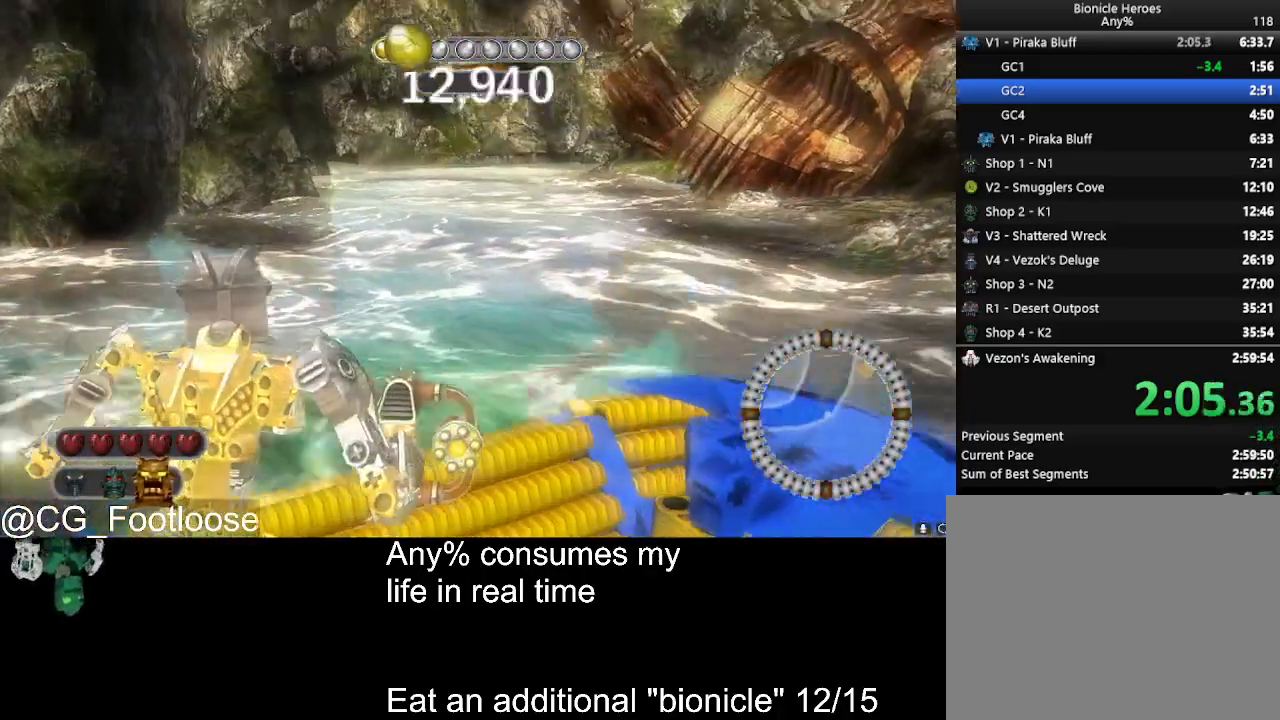
{"keys": [], "mouse": [], "events": []}
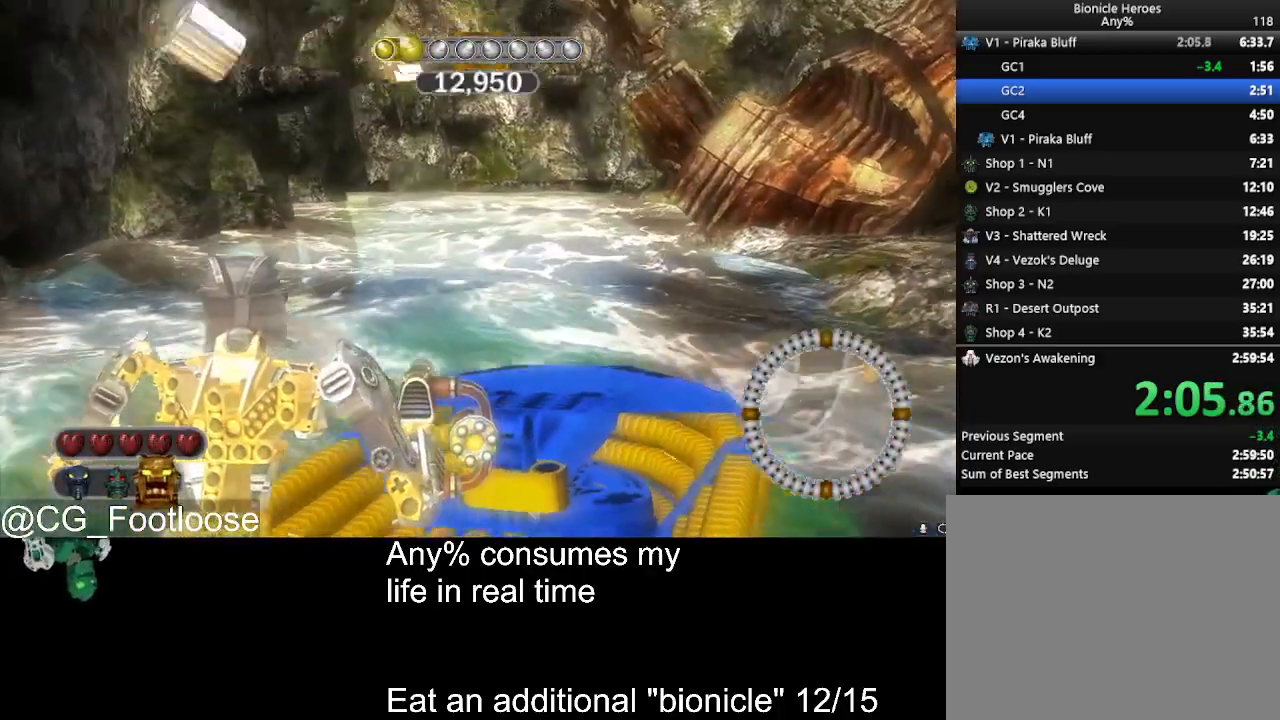
{"keys": [], "mouse": [], "events": []}
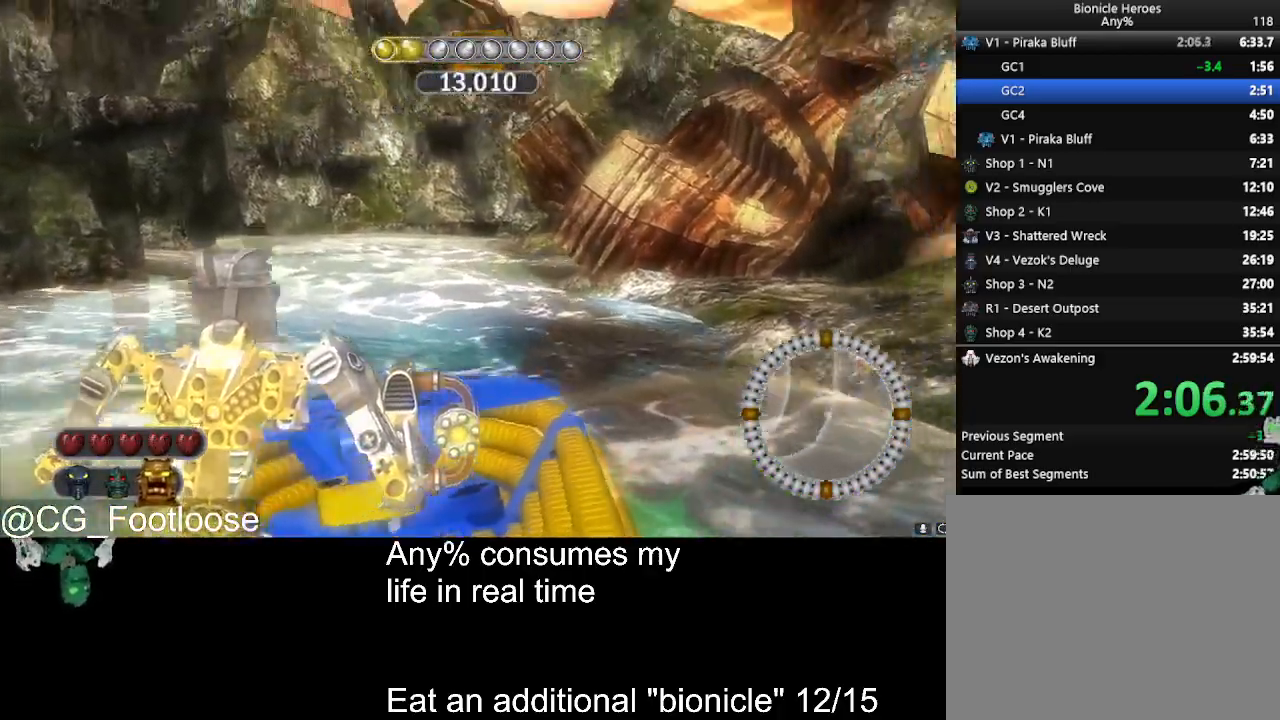
{"keys": [], "mouse": [], "events": []}
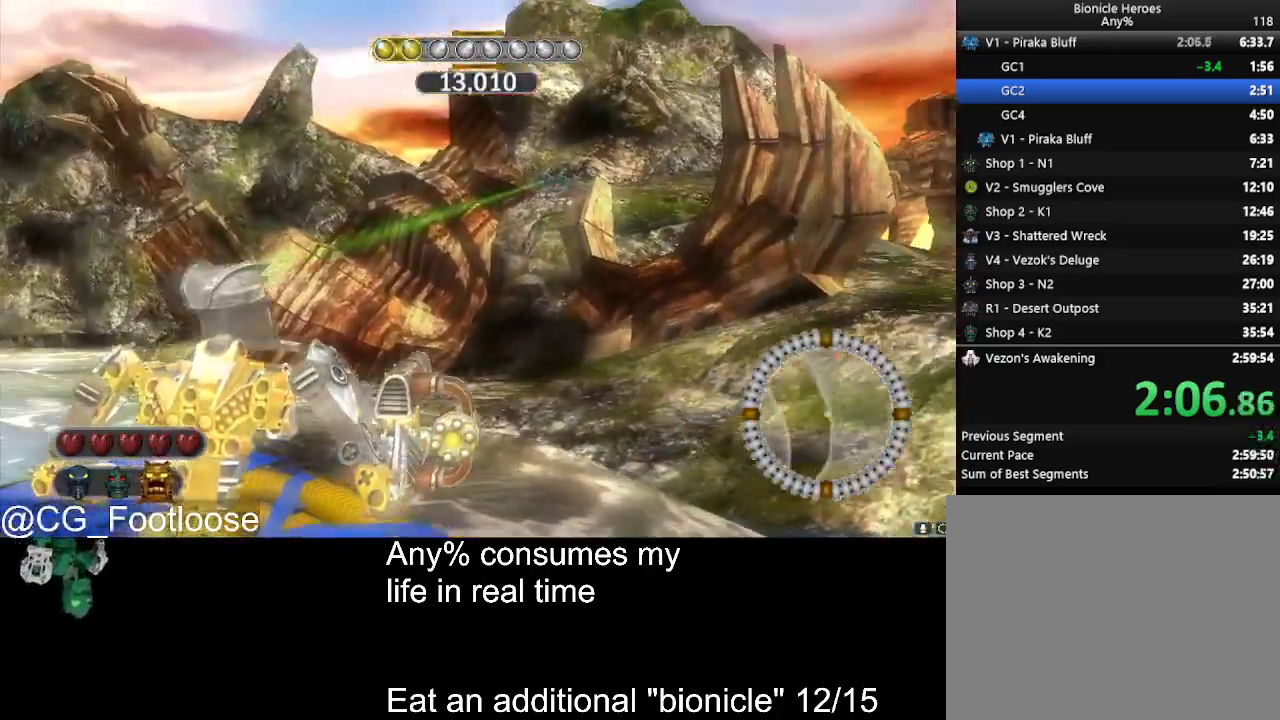
{"keys": [], "mouse": [], "events": [[100, "mouse_left", "down"], [150, "mouse_left", "up"]]}
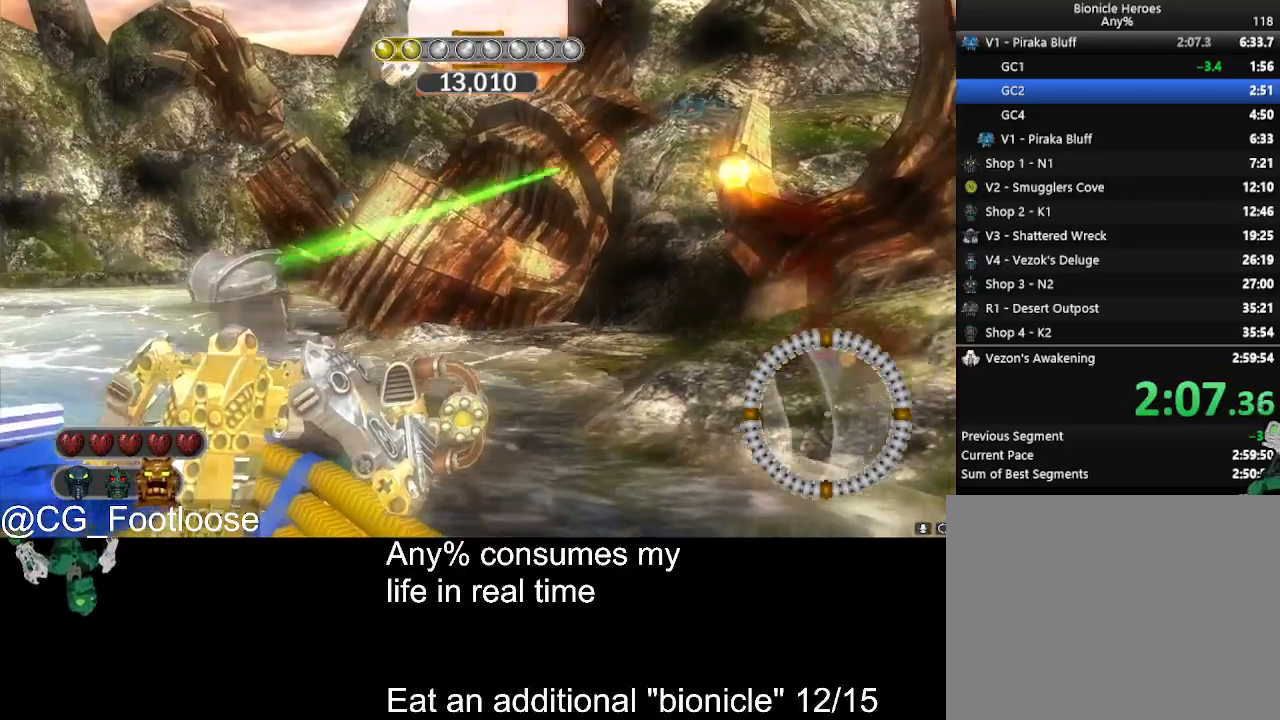
{"keys": [], "mouse": [], "events": []}
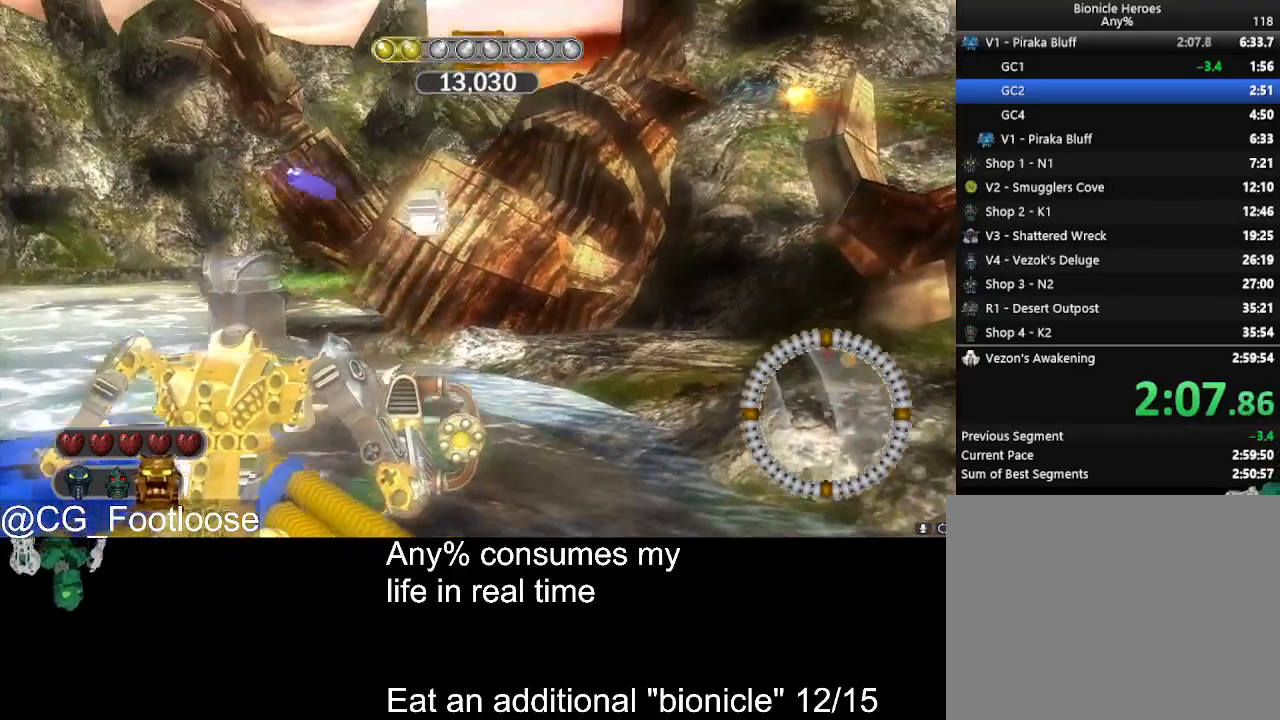
{"keys": [], "mouse": [], "events": []}
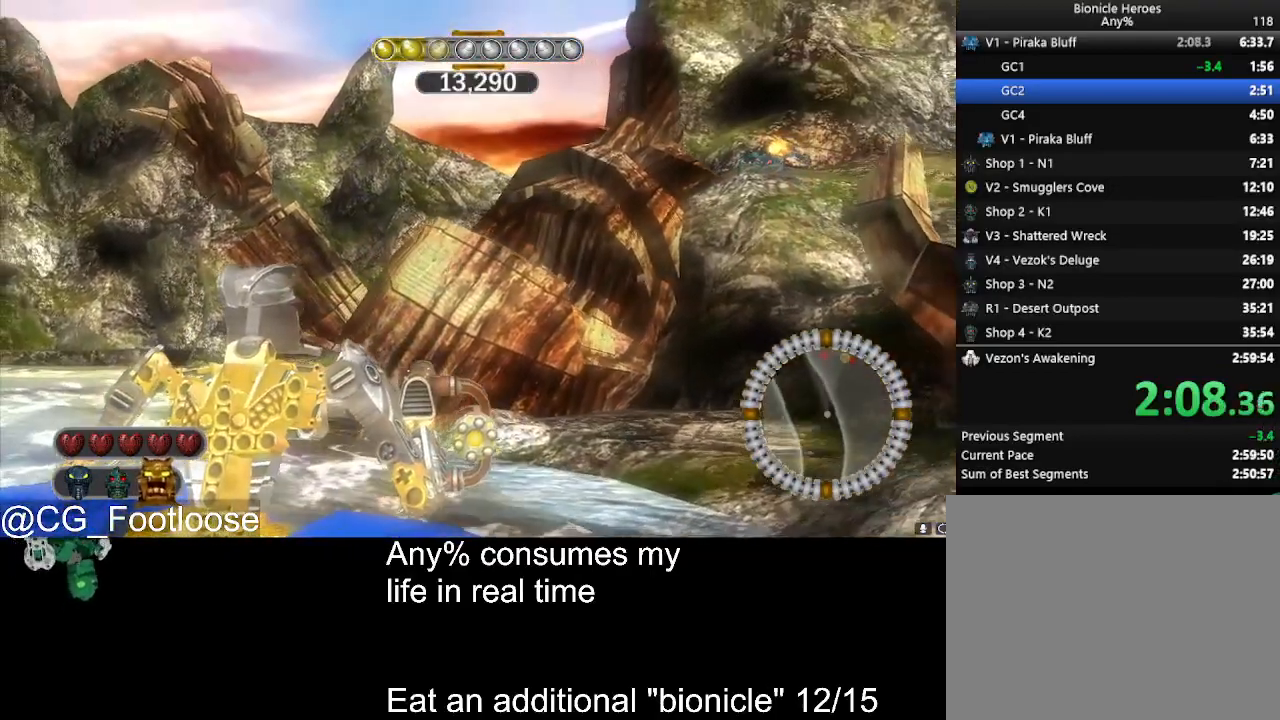
{"keys": [], "mouse": [], "events": []}
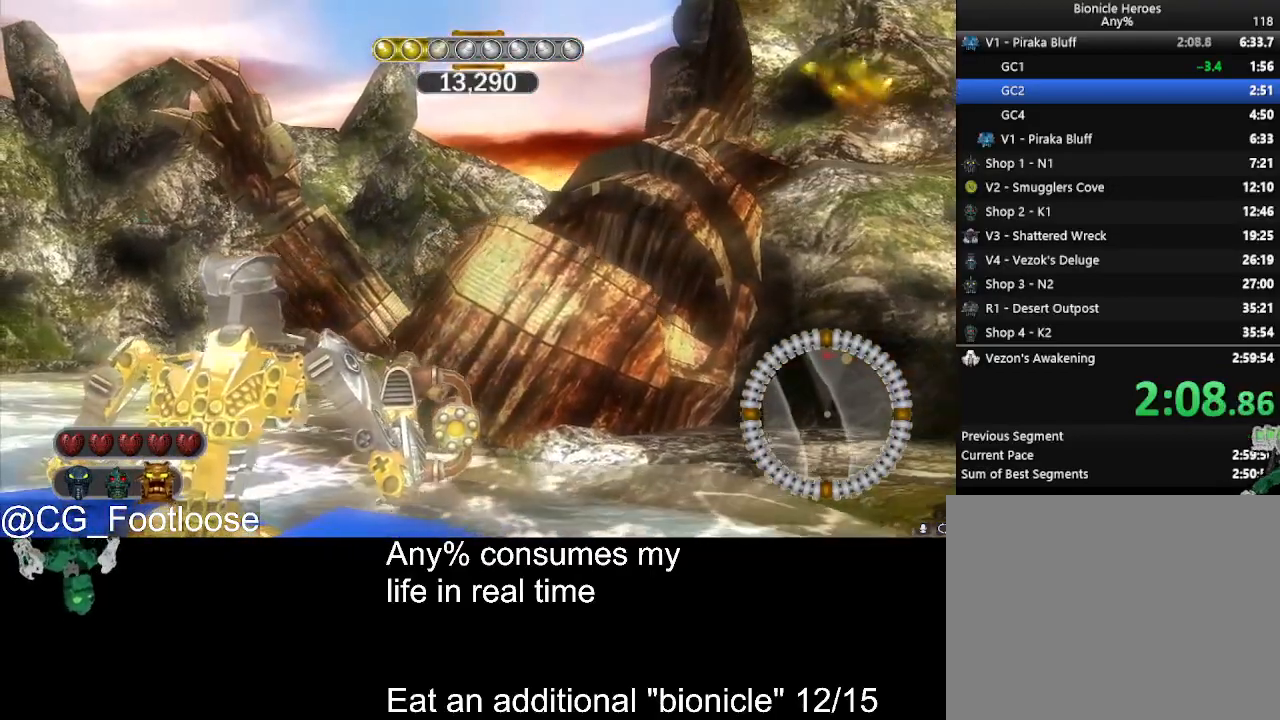
{"keys": [], "mouse": [], "events": []}
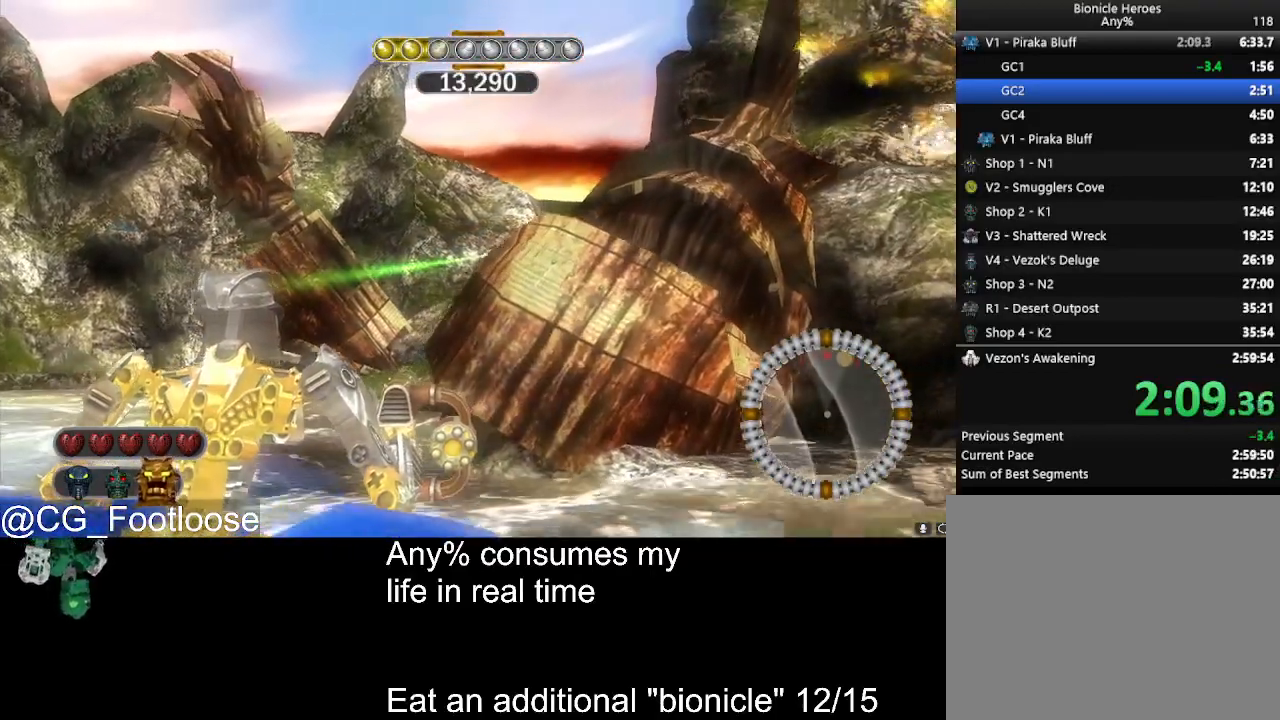
{"keys": [], "mouse": ["left"], "events": [[33, "mouse_left", "down"], [117, "mouse_left", "up"], [450, "mouse_left", "down"]]}
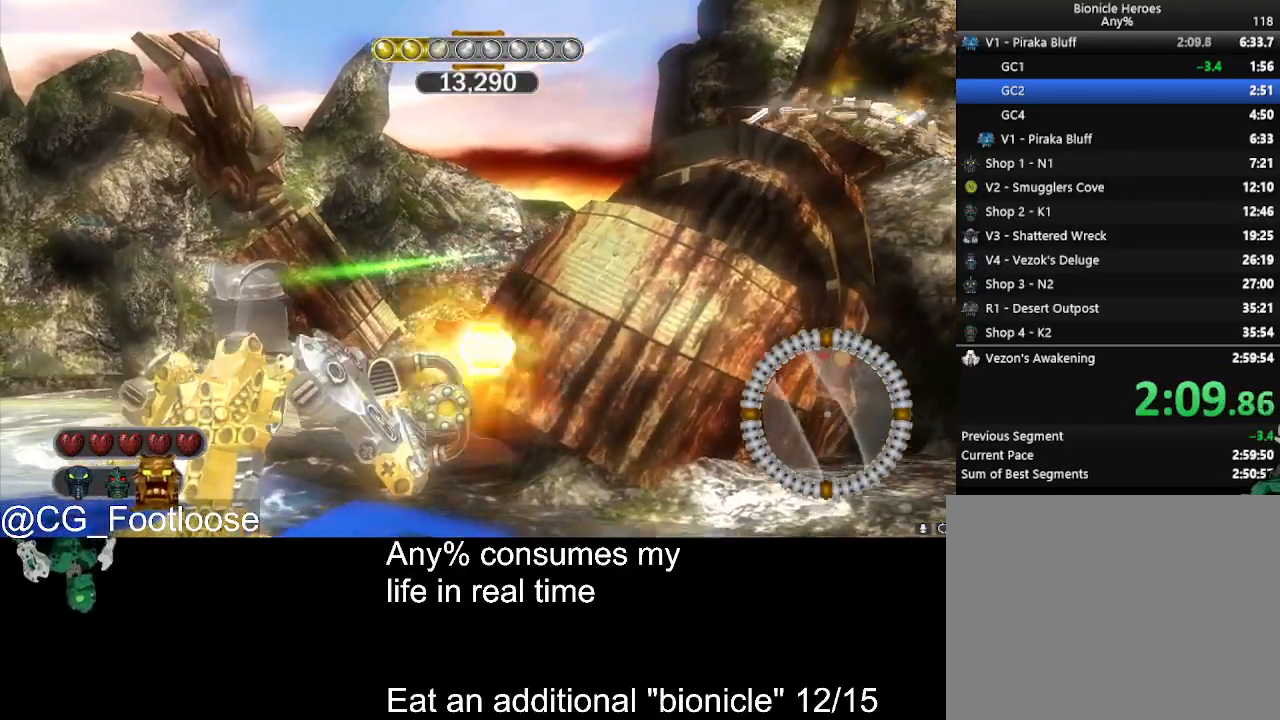
{"keys": [], "mouse": [], "events": [[50, "mouse_left", "up"], [367, "mouse_wheel_down", "down"], [417, "mouse_wheel_down", "up"]]}
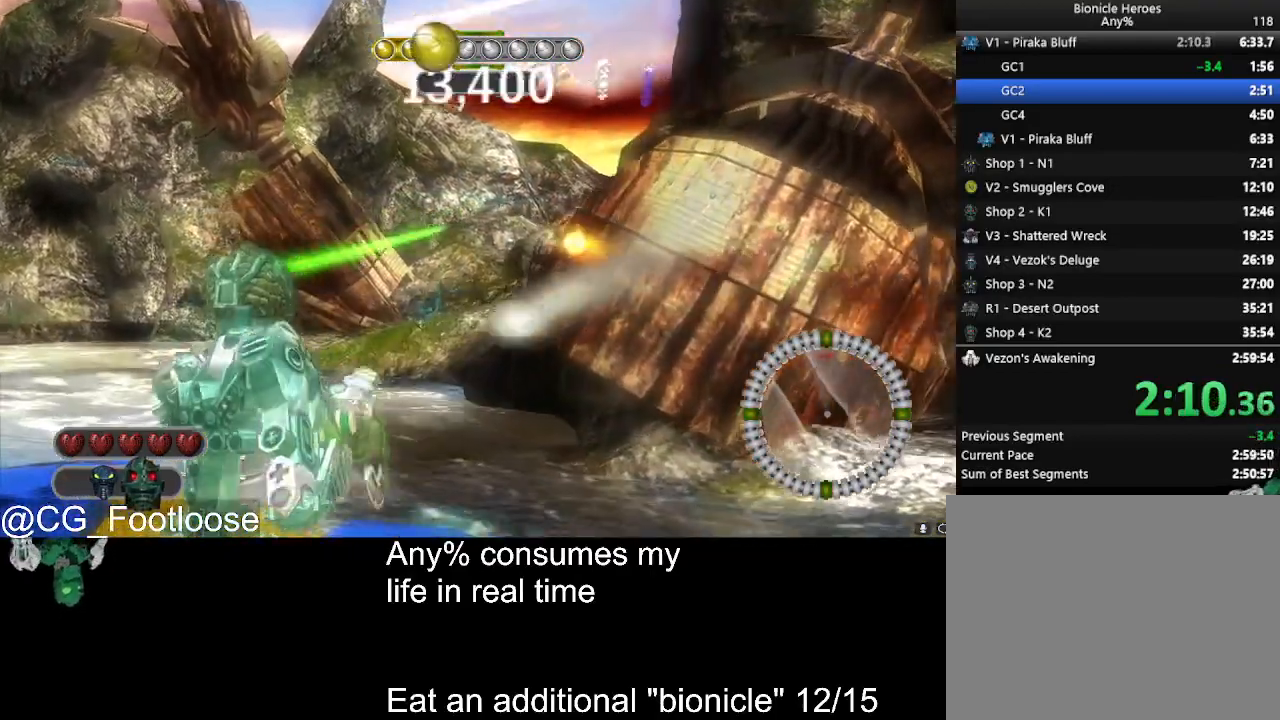
{"keys": [], "mouse": ["left"], "events": [[250, "mouse_left", "down"]]}
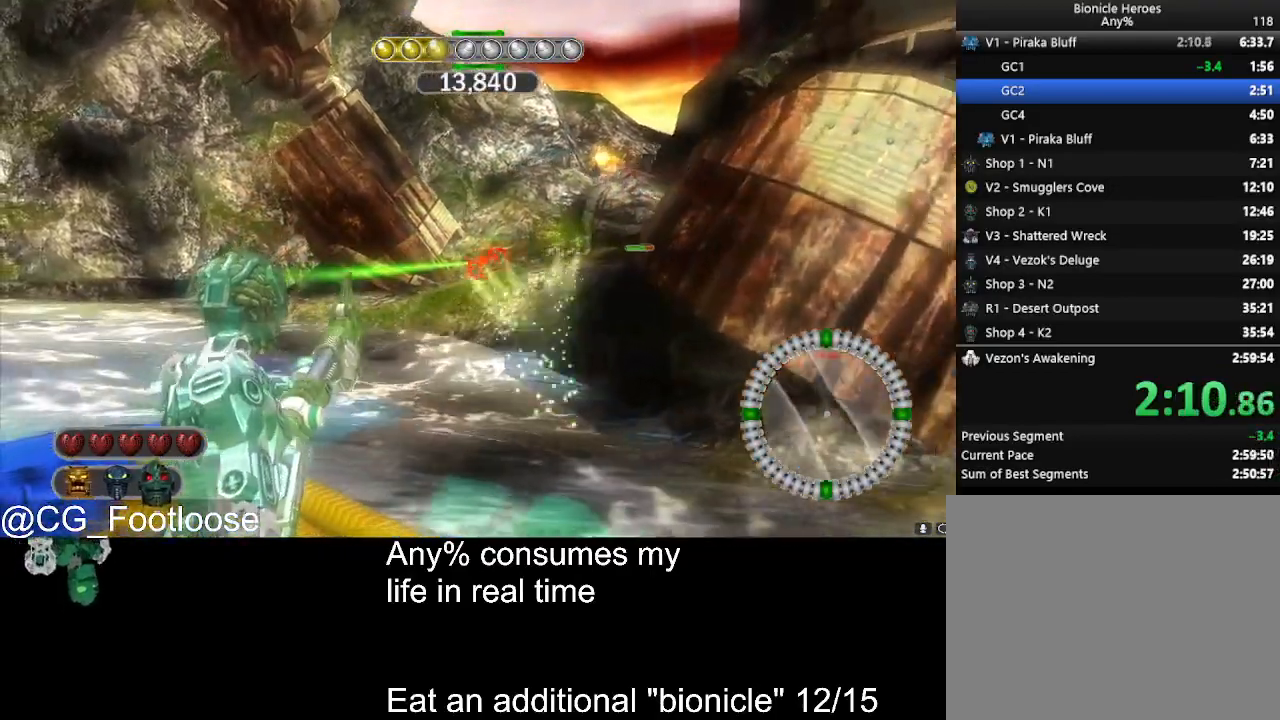
{"keys": [], "mouse": ["left"], "events": [[33, "mouse_left", "up"], [267, "mouse_wheel_down", "down"], [317, "mouse_wheel_down", "up"], [500, "mouse_left", "down"]]}
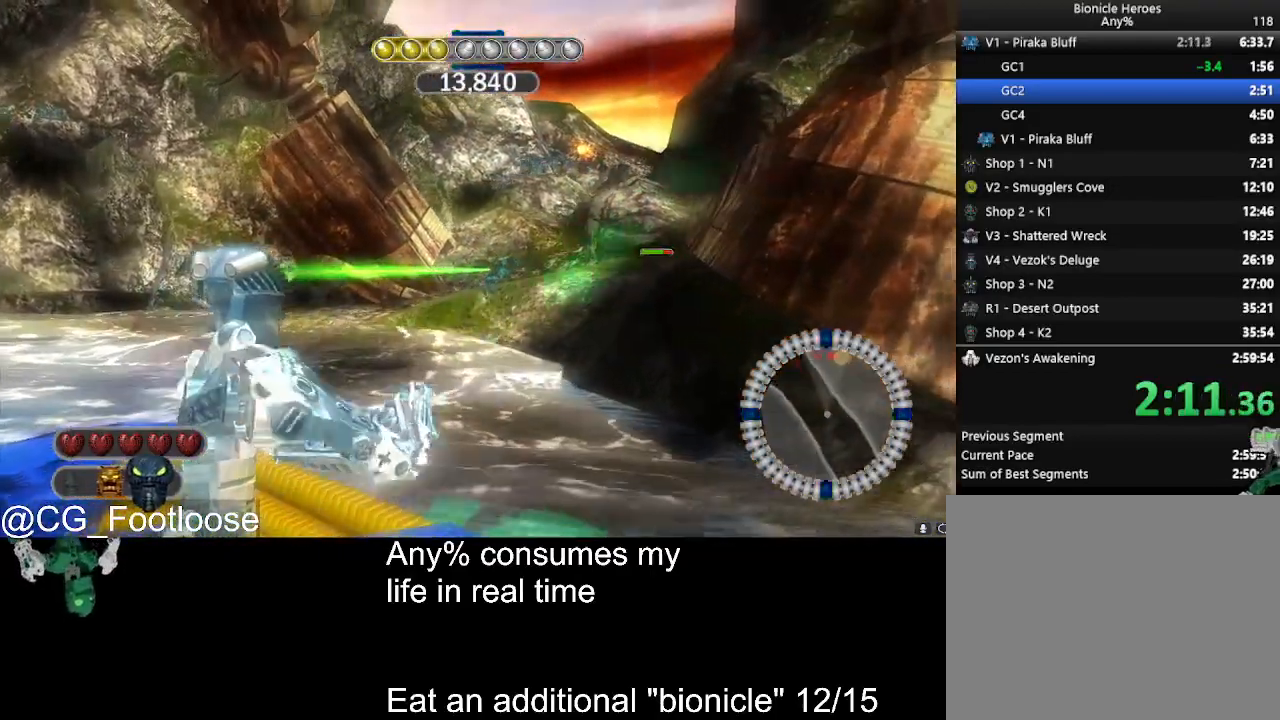
{"keys": [], "mouse": ["left"], "events": []}
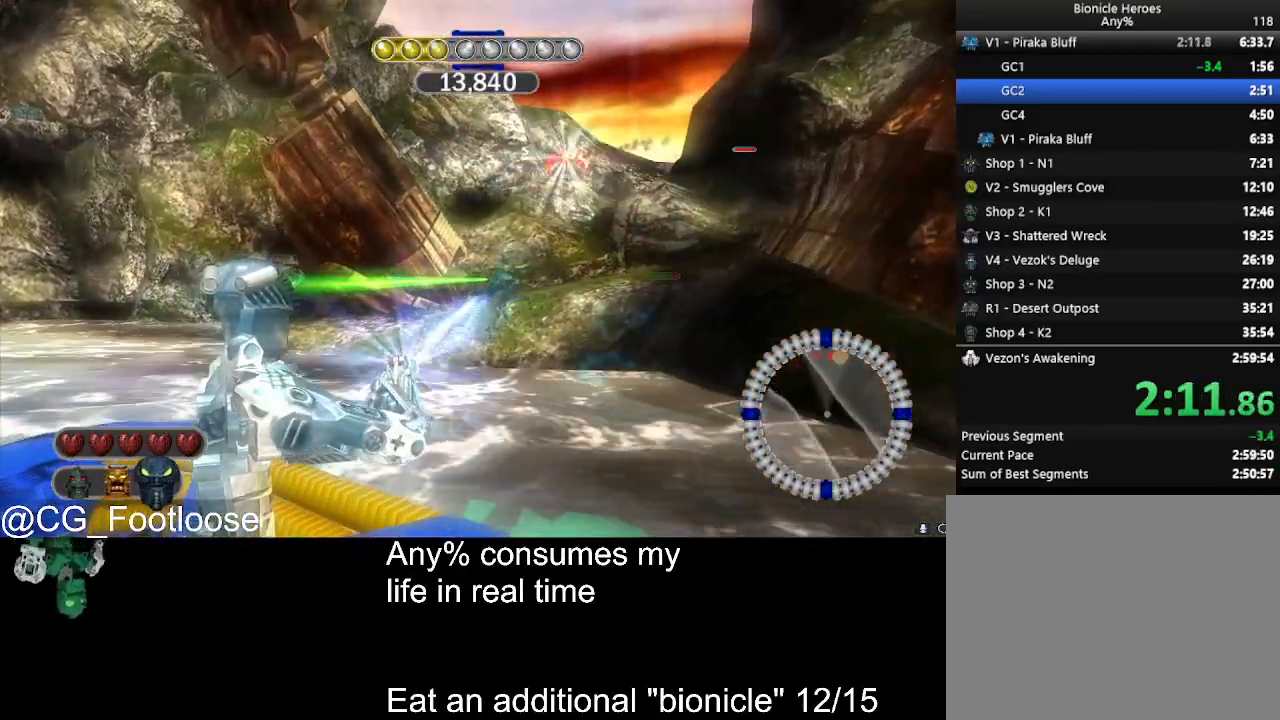
{"keys": [], "mouse": ["left"], "events": []}
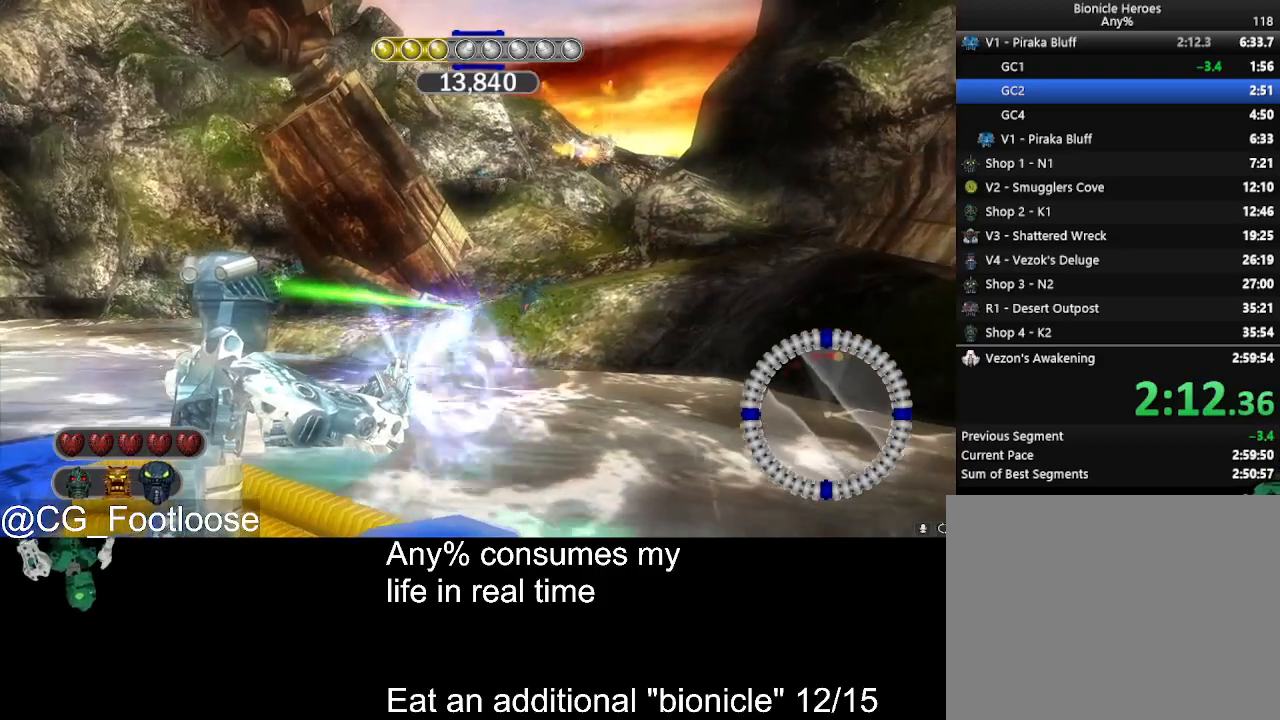
{"keys": [], "mouse": ["left"], "events": []}
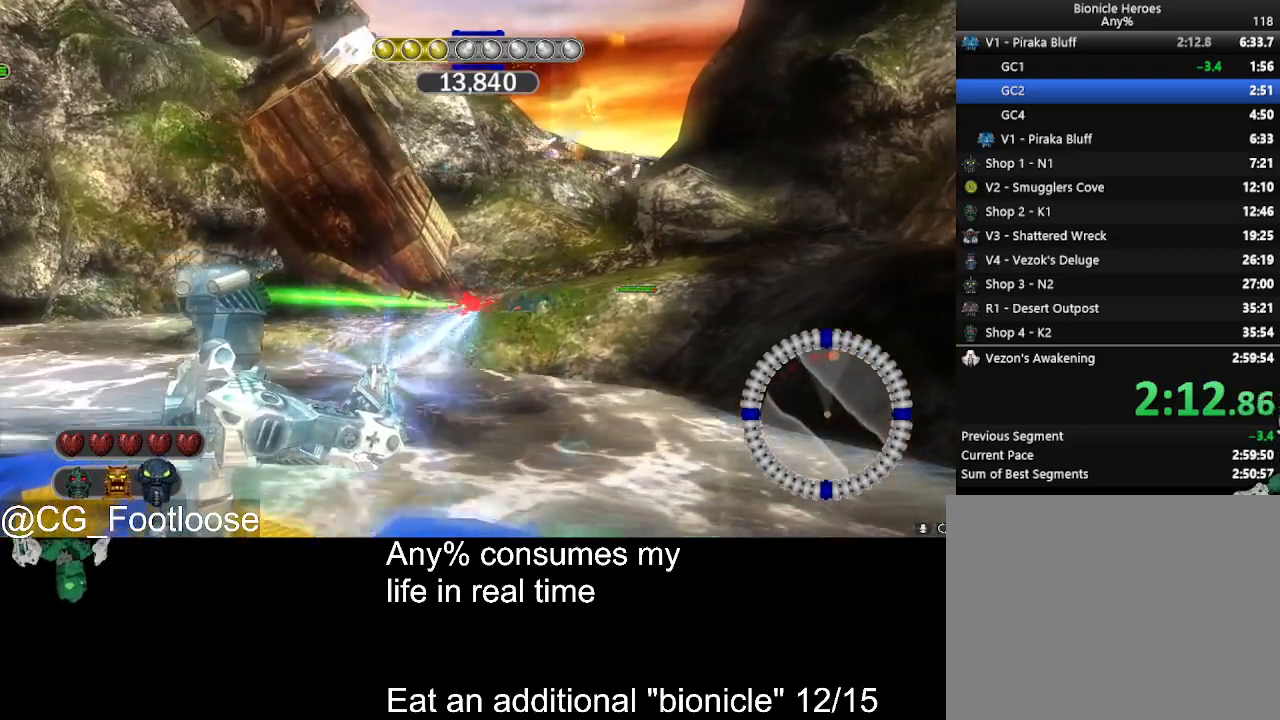
{"keys": [], "mouse": ["left"], "events": []}
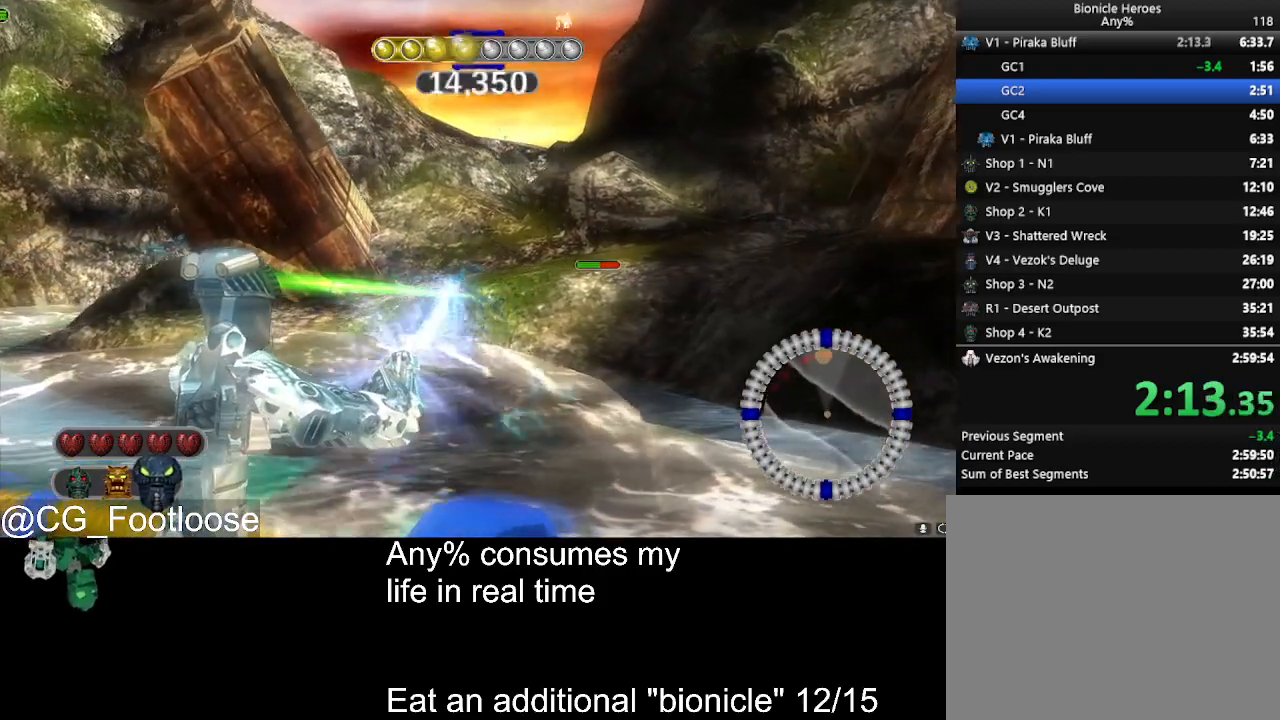
{"keys": [], "mouse": ["left"], "events": []}
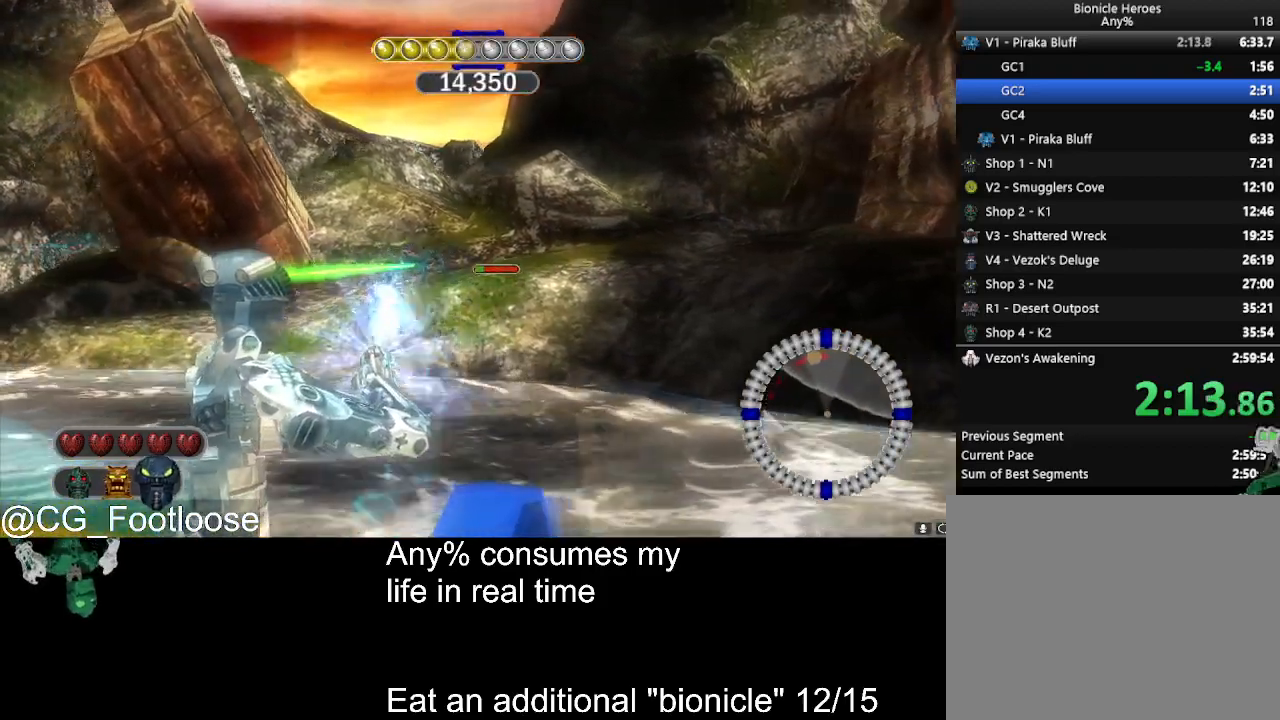
{"keys": [], "mouse": ["left"], "events": []}
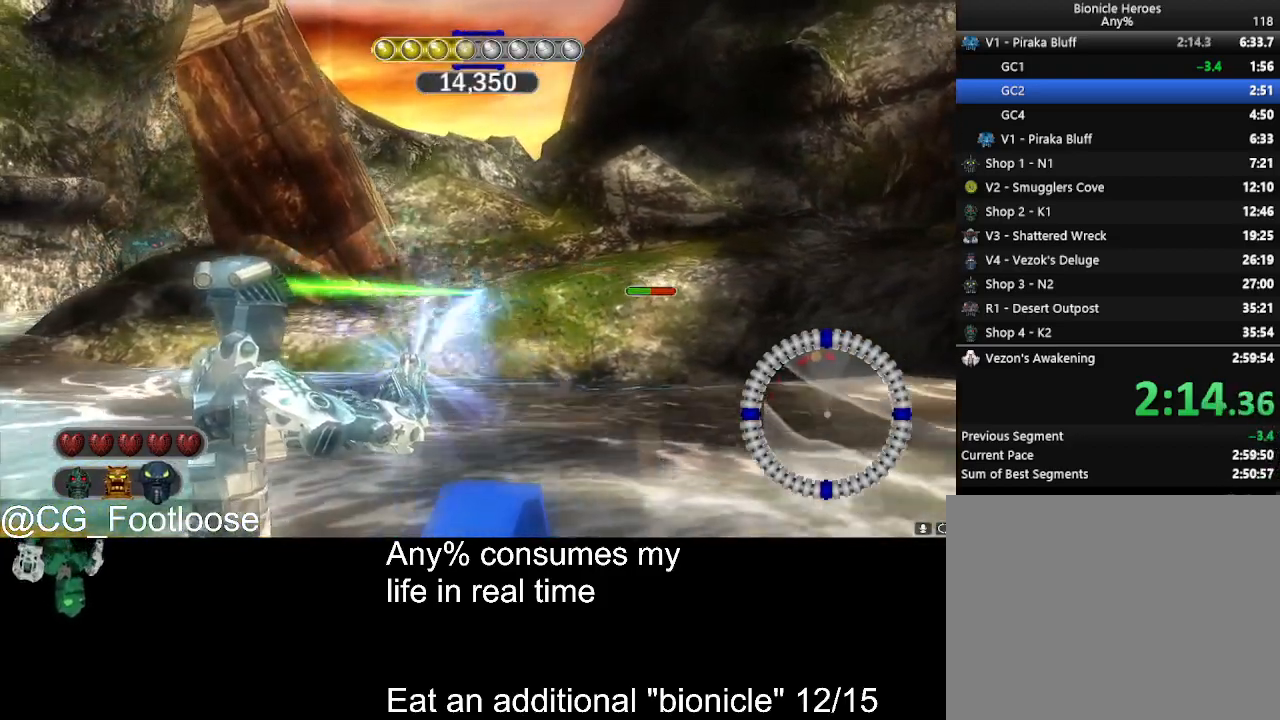
{"keys": [], "mouse": ["left"], "events": []}
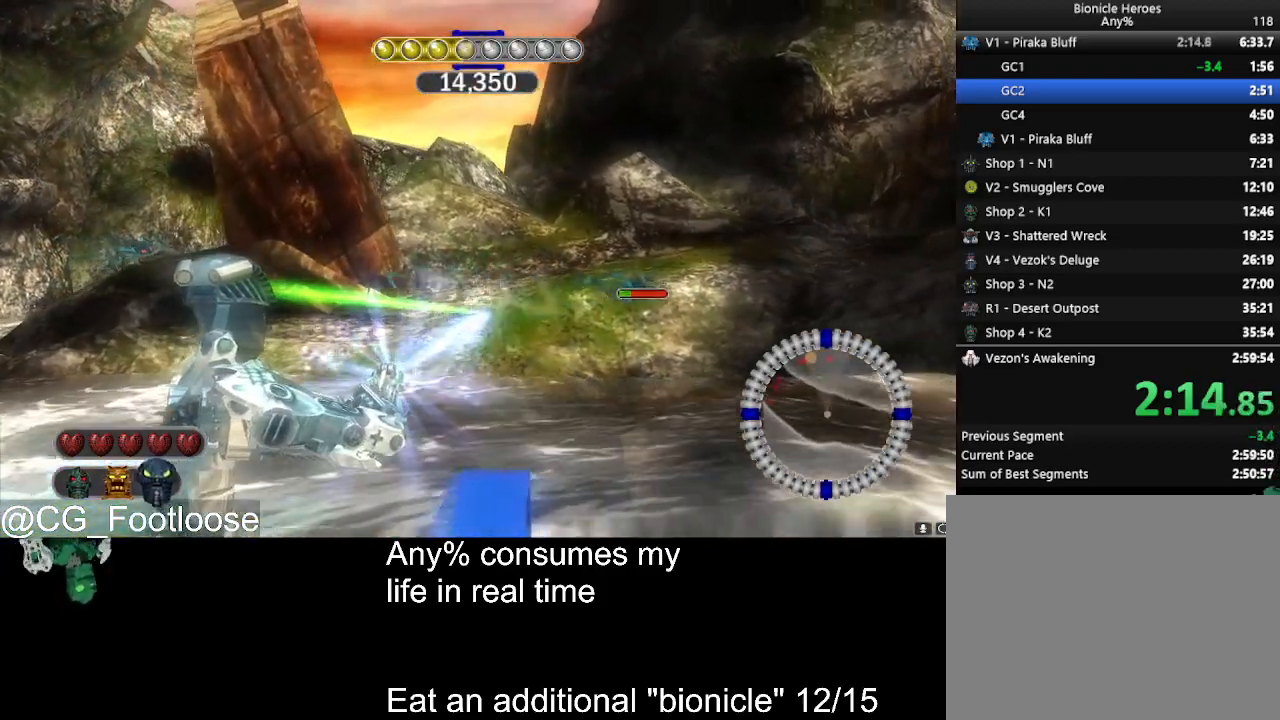
{"keys": [], "mouse": ["left"], "events": []}
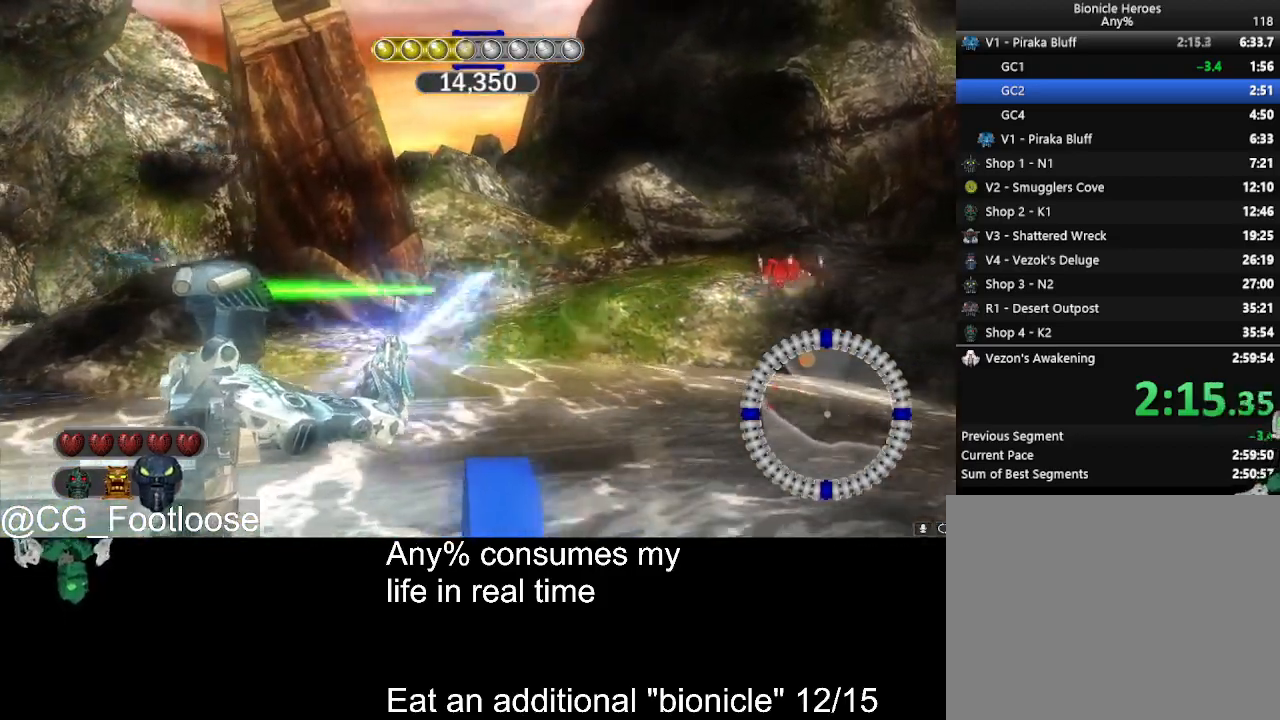
{"keys": [], "mouse": [], "events": [[167, "mouse_left", "up"]]}
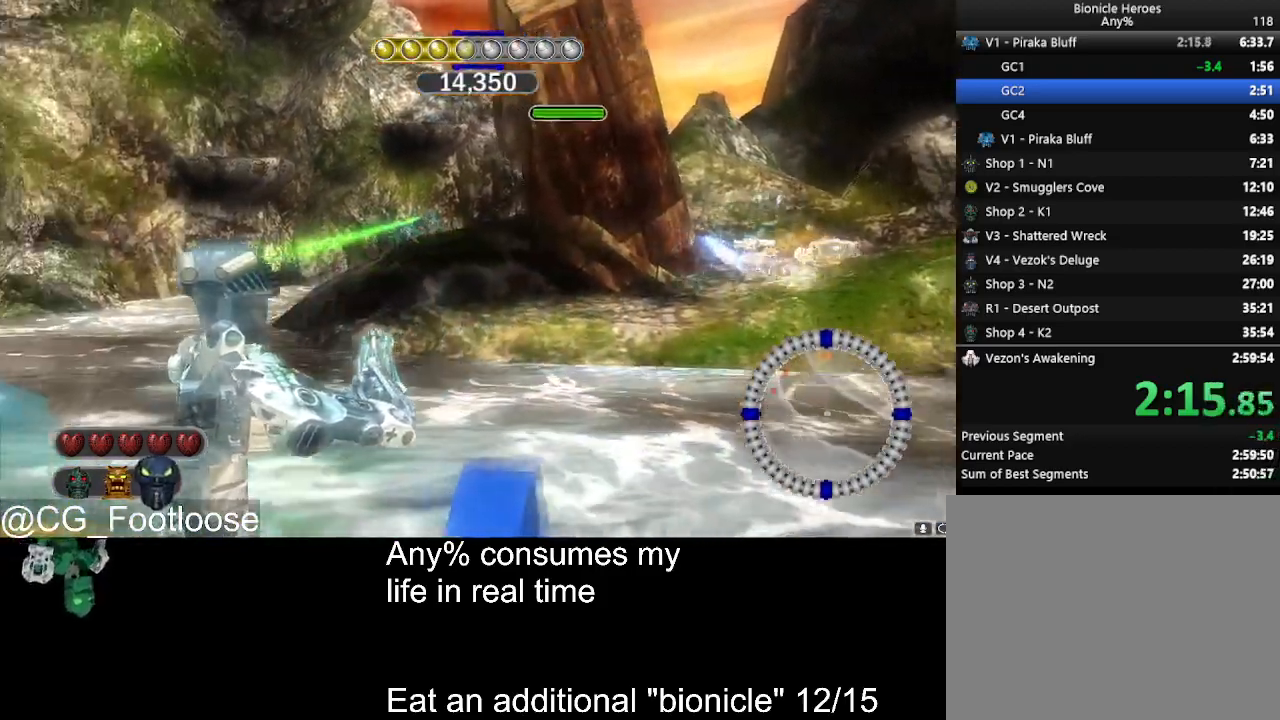
{"keys": [], "mouse": [], "events": [[50, "mouse_wheel_down", "down"], [100, "mouse_wheel_down", "up"], [333, "mouse_left", "down"], [417, "mouse_left", "up"]]}